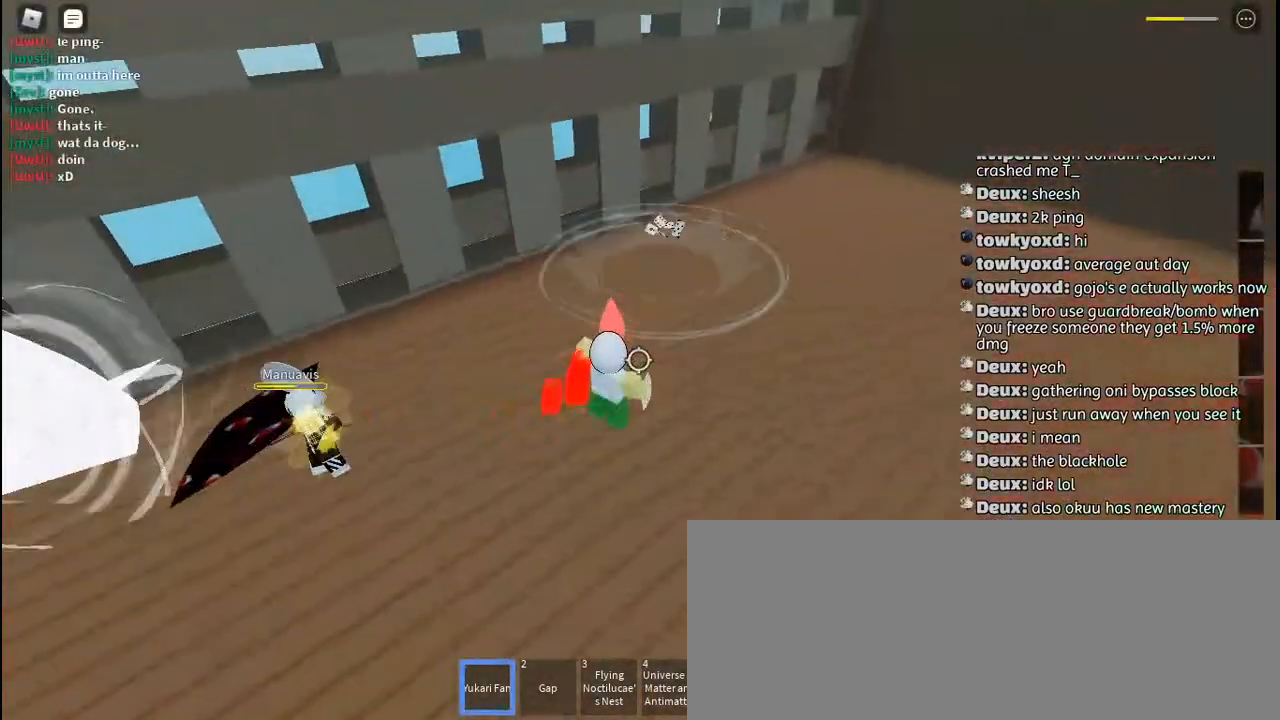
Gameplay with keyboard and mouse; each line is a JSON object with the keys and mouse buttons held at the frame after it. "events" lists presses ("down") and releases ("up") of "a", "c", "ctrl", "d", "e", "f", "g", "h", "j", "q", "r", "s", "shift", "space", "t", "tab", "u", "w", "y", "mouse_left", "mouse_wheel", "mouse_right", "mouse_mb4" and "mouse_mb5" between this image and that frame as [ms after this image, input, new state], when the widget could be followed in between. "mouse_left", "mouse_wheel", "mouse_right", "mouse_mb4", "mouse_mb5" = the "left", "wheel", "right", "mb4", "mb5" buttons of the "mouse" list. No other keys are recorded. "wheel" means that the mouse wheel is clicked or scrolled. Mouse movement is not recorded. Not read: other_keys.
{"keys": ["s"], "mouse": [], "events": [[50, "w", "up"], [84, "d", "up"], [134, "s", "down"], [300, "mouse_left", "down"], [384, "mouse_left", "up"]]}
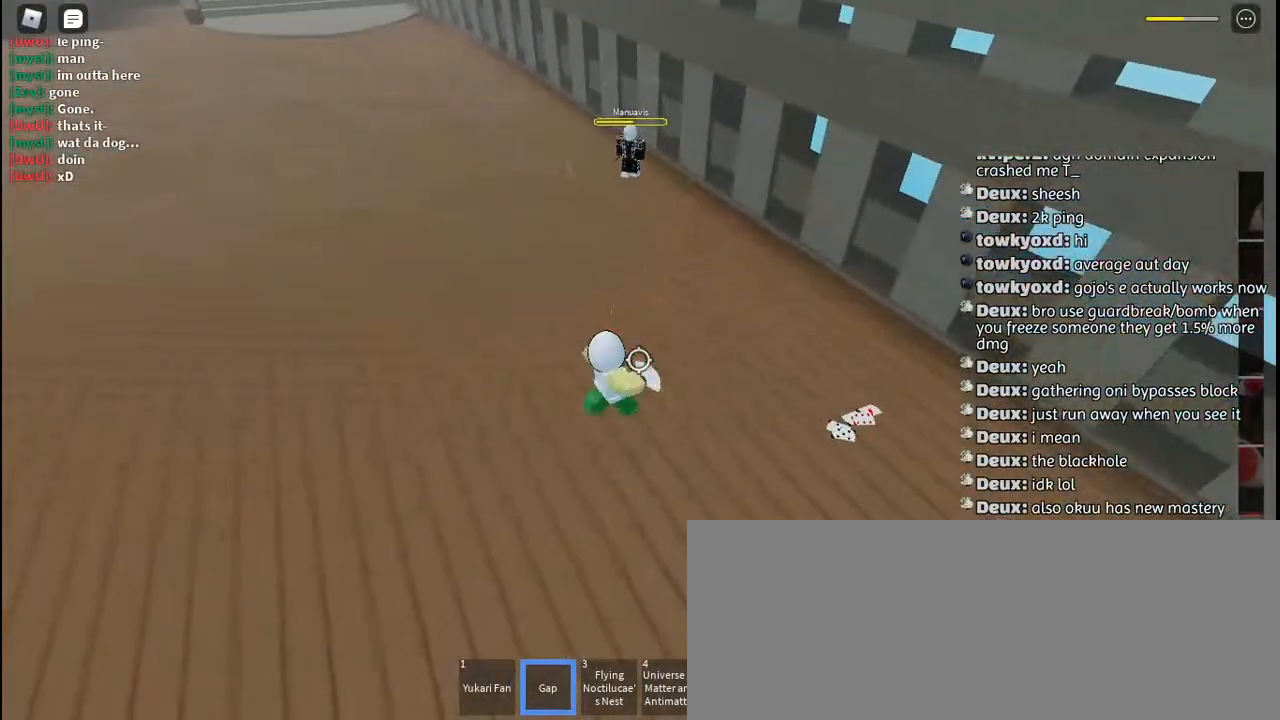
{"keys": ["a"], "mouse": [], "events": [[67, "space", "down"], [184, "space", "up"], [417, "s", "up"], [450, "a", "down"]]}
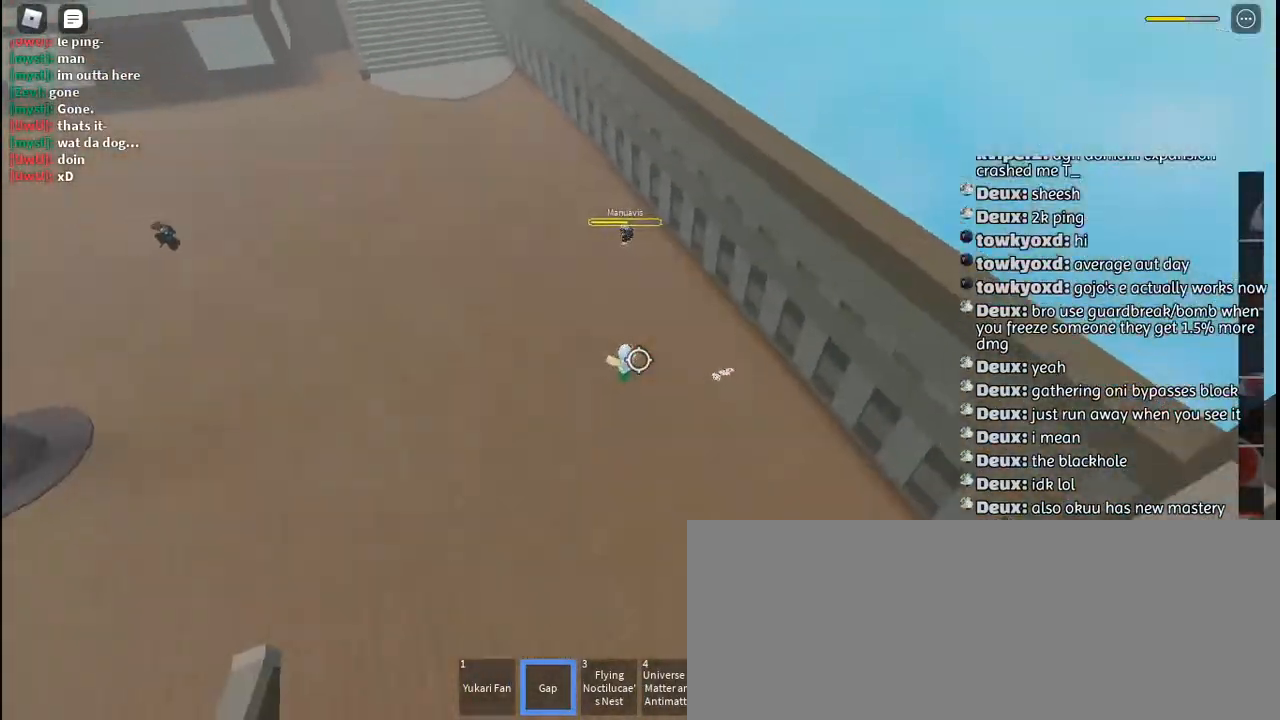
{"keys": ["a"], "mouse": [], "events": [[17, "shift", "down"], [117, "shift", "up"]]}
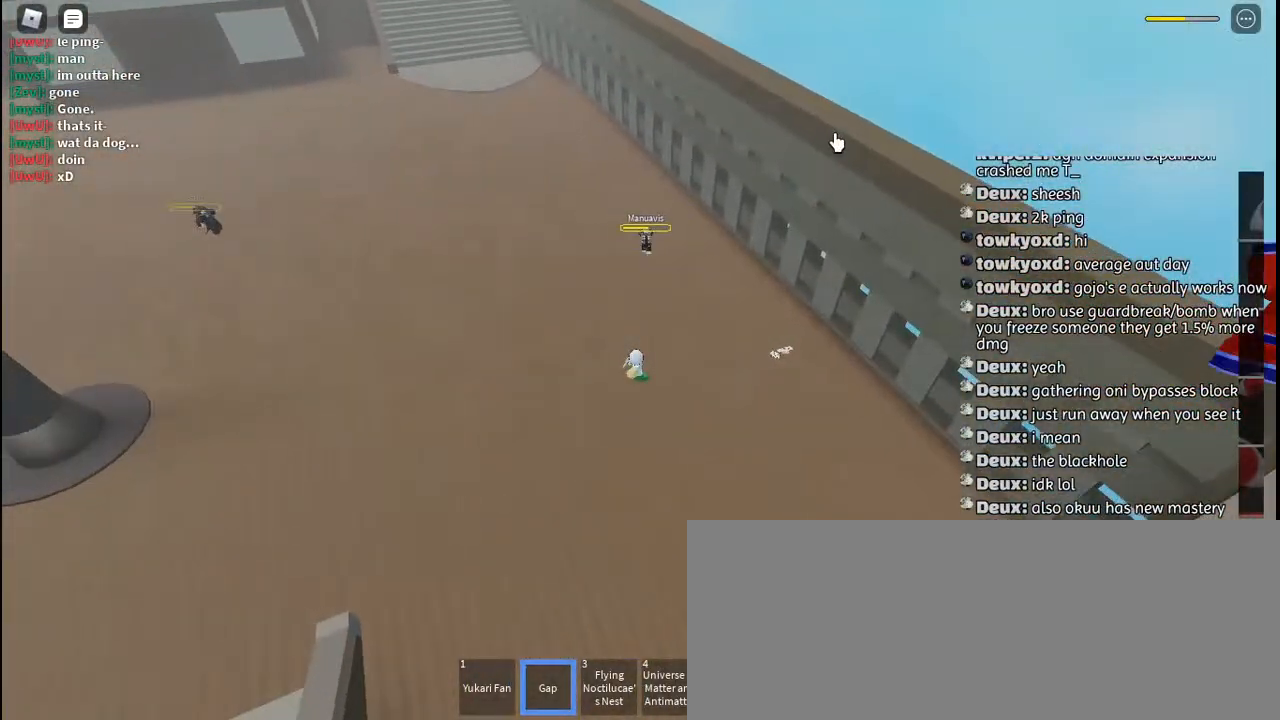
{"keys": ["a"], "mouse": ["right"], "events": [[34, "mouse_left", "down"], [50, "q", "down"], [84, "space", "down"], [117, "mouse_left", "up"], [134, "q", "up"], [184, "space", "up"], [200, "mouse_left", "down"], [284, "mouse_left", "up"], [350, "mouse_left", "down"], [417, "mouse_left", "up"], [450, "mouse_right", "down"]]}
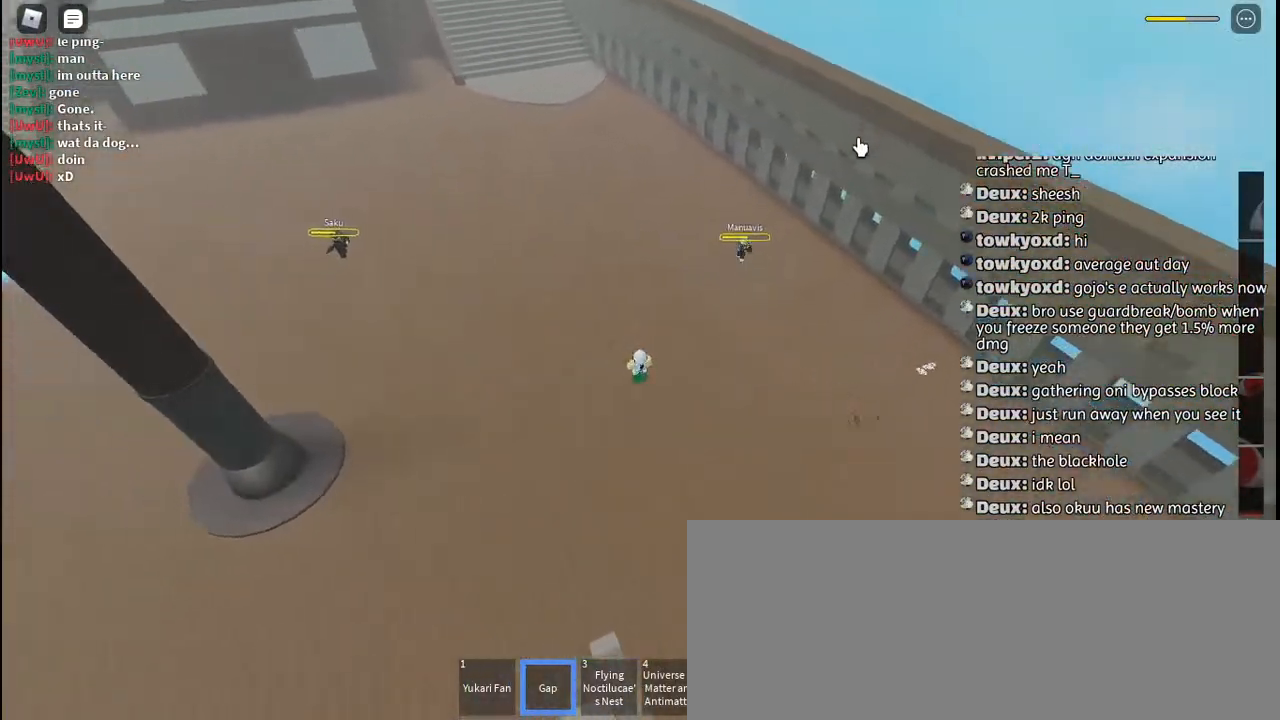
{"keys": [], "mouse": ["right"], "events": [[67, "a", "up"], [67, "shift", "down"], [117, "a", "down"], [167, "shift", "up"], [317, "a", "up"]]}
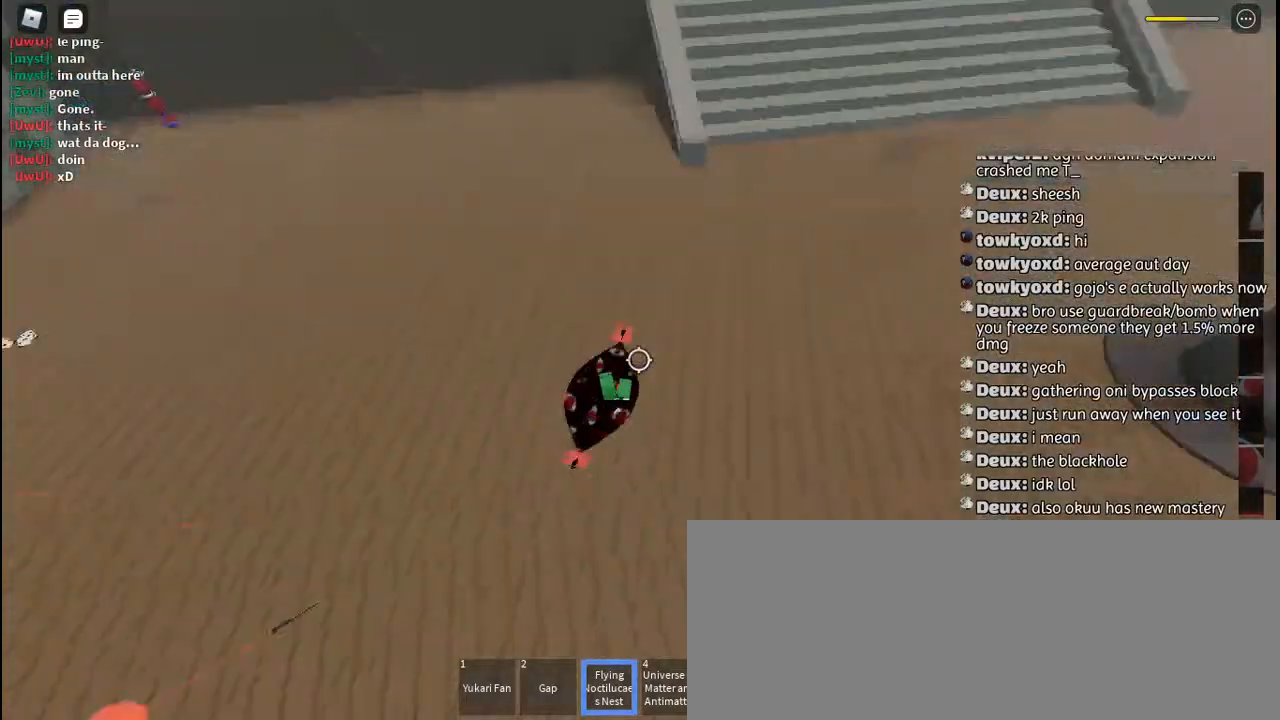
{"keys": [], "mouse": [], "events": [[200, "mouse_right", "up"], [250, "mouse_right", "down"], [317, "mouse_right", "up"]]}
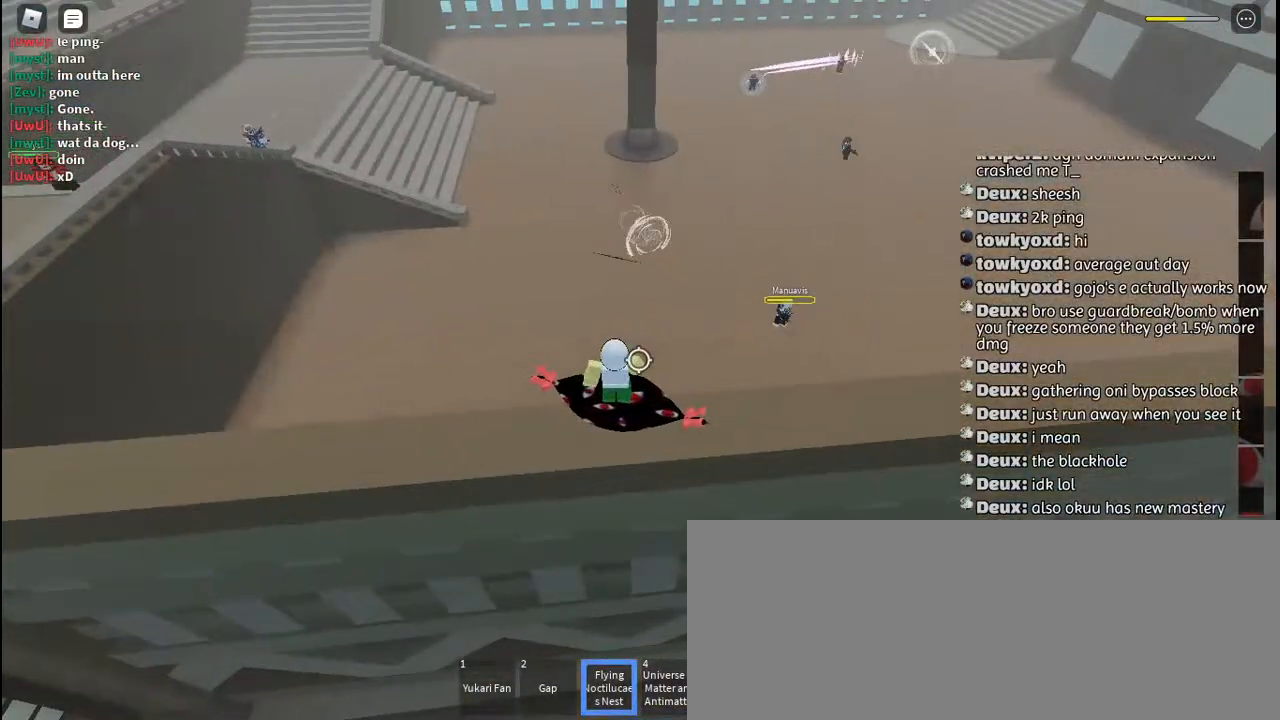
{"keys": [], "mouse": [], "events": []}
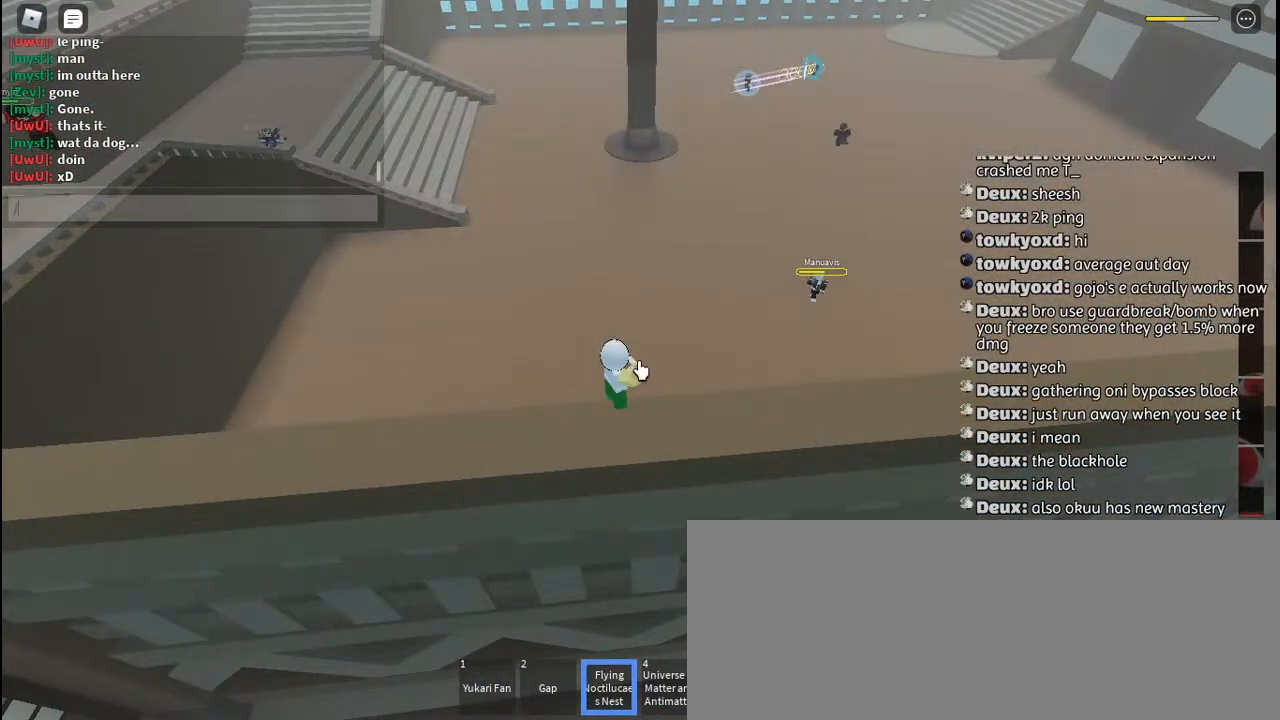
{"keys": ["c"], "mouse": [], "events": [[67, "e", "down"], [150, "space", "down"], [167, "e", "up"], [234, "space", "up"], [267, "d", "down"], [317, "a", "down"], [350, "d", "up"], [417, "a", "up"], [500, "c", "down"]]}
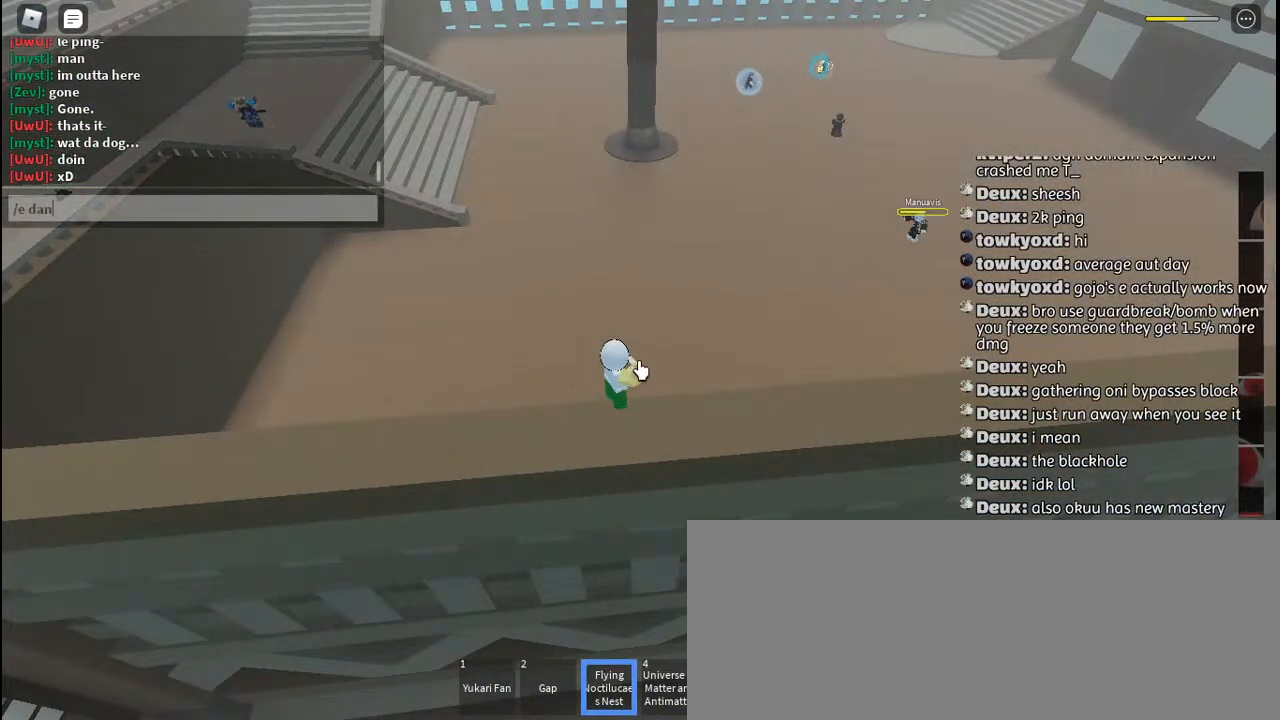
{"keys": [], "mouse": [], "events": [[50, "e", "down"], [100, "c", "up"], [150, "e", "up"]]}
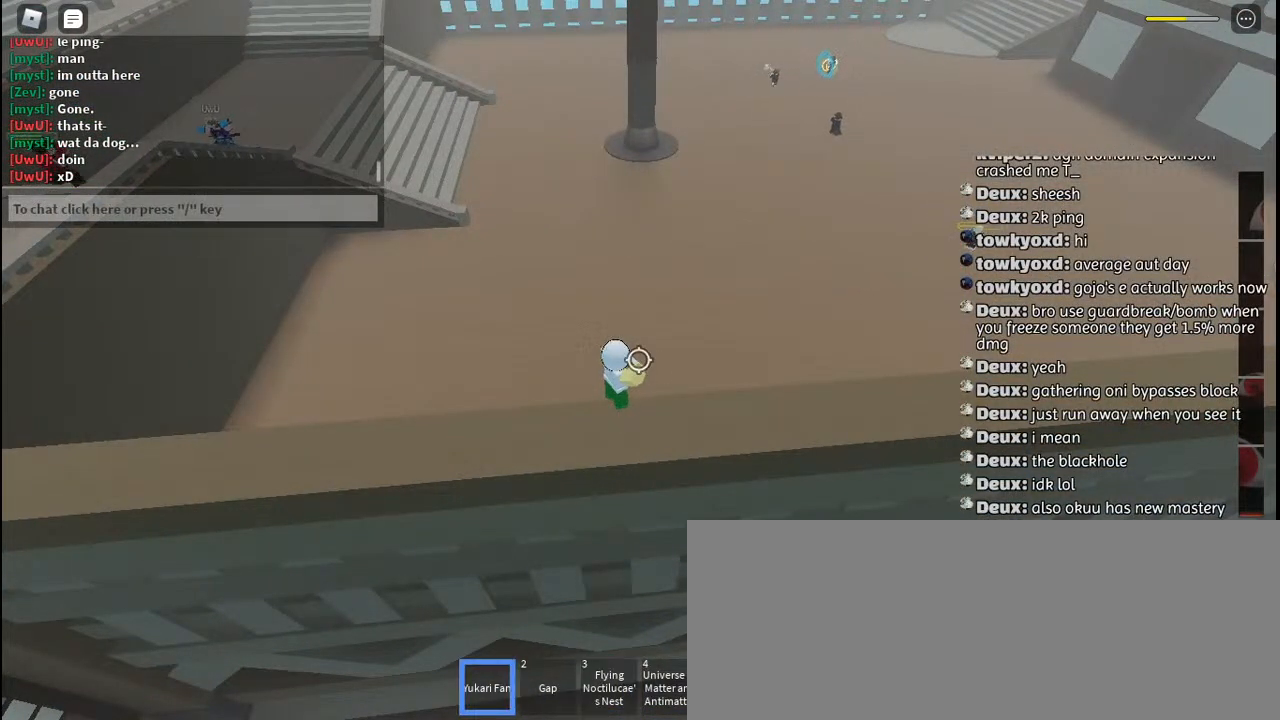
{"keys": [], "mouse": [], "events": []}
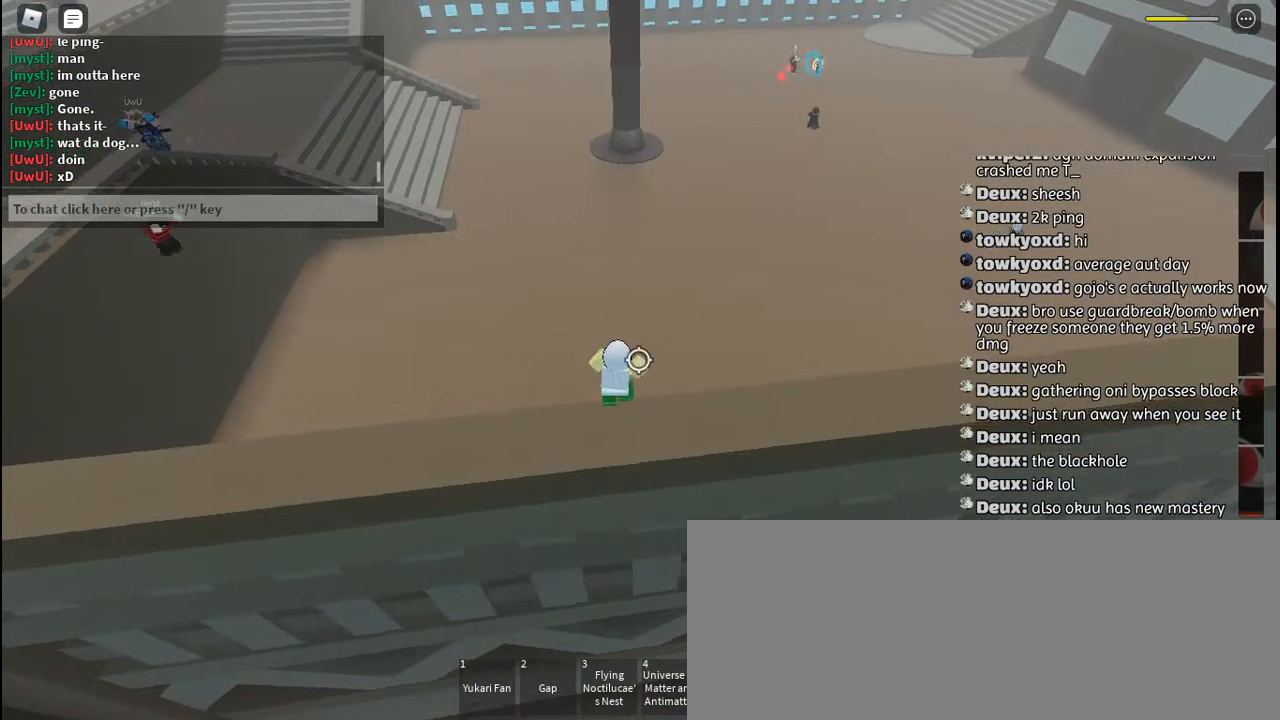
{"keys": [], "mouse": [], "events": []}
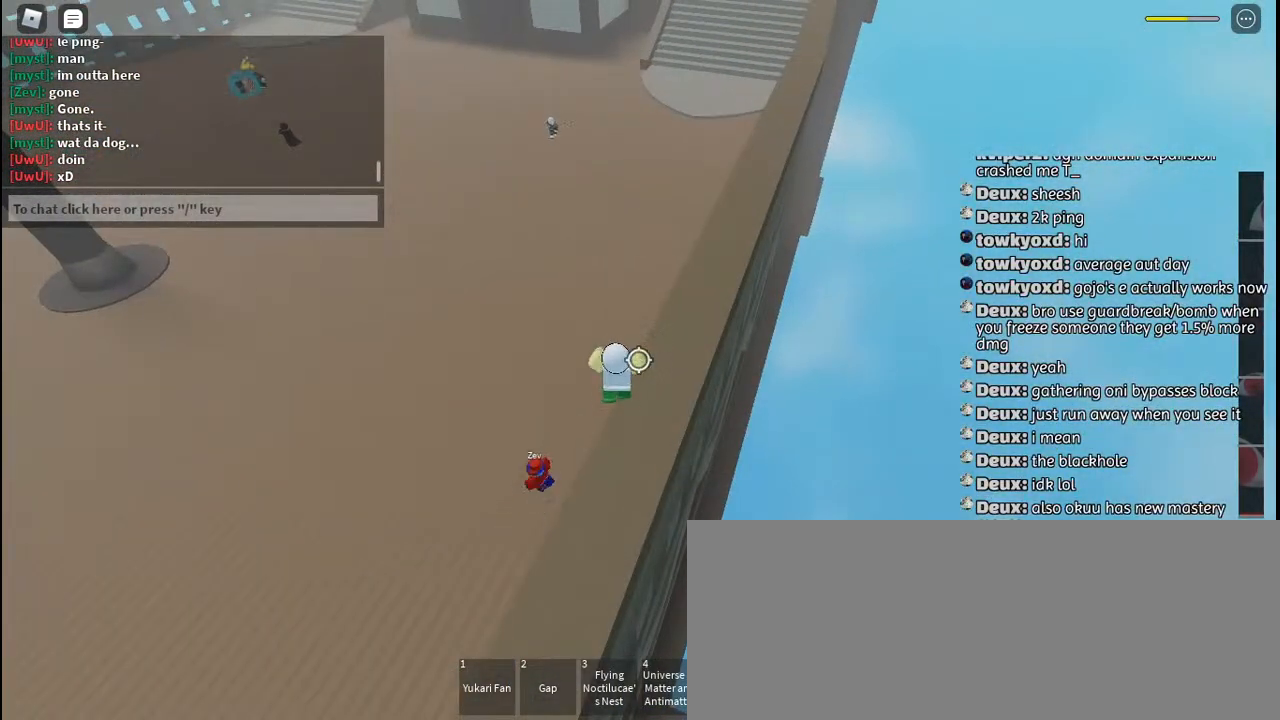
{"keys": ["a"], "mouse": [], "events": [[134, "a", "down"], [217, "q", "down"], [217, "space", "down"], [350, "q", "up"], [367, "space", "up"]]}
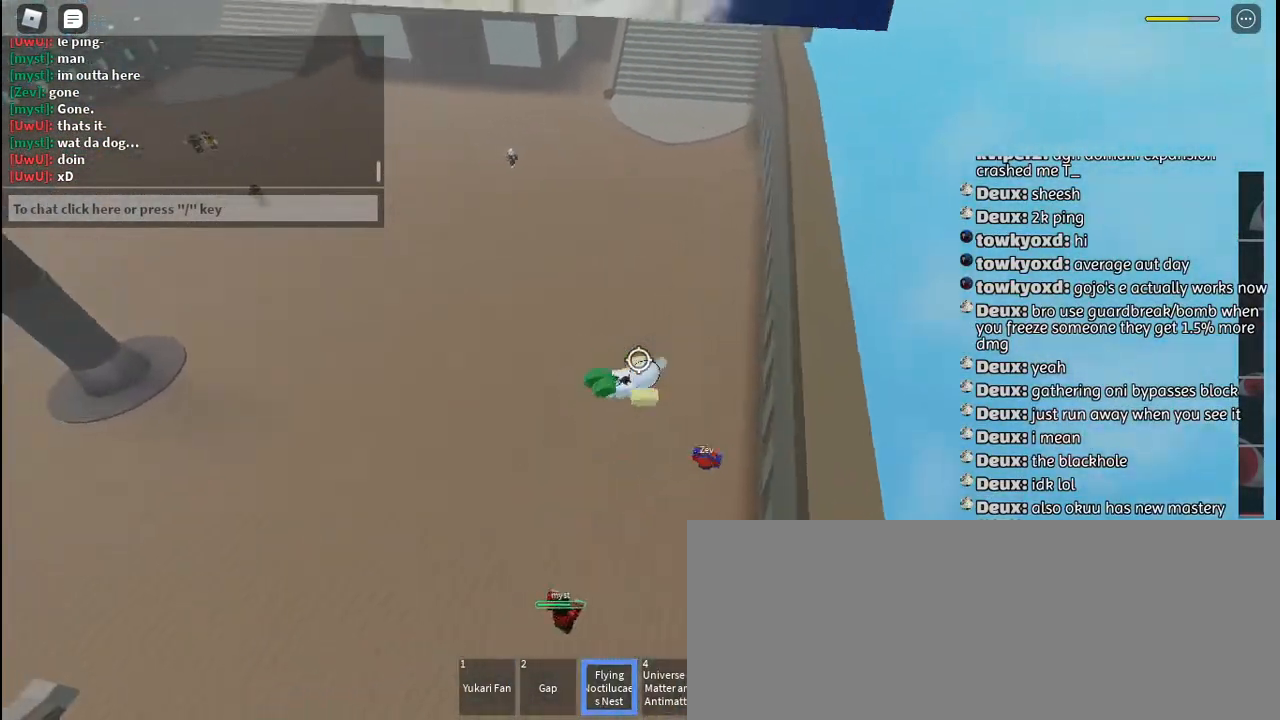
{"keys": ["a"], "mouse": [], "events": [[234, "shift", "down"], [334, "shift", "up"]]}
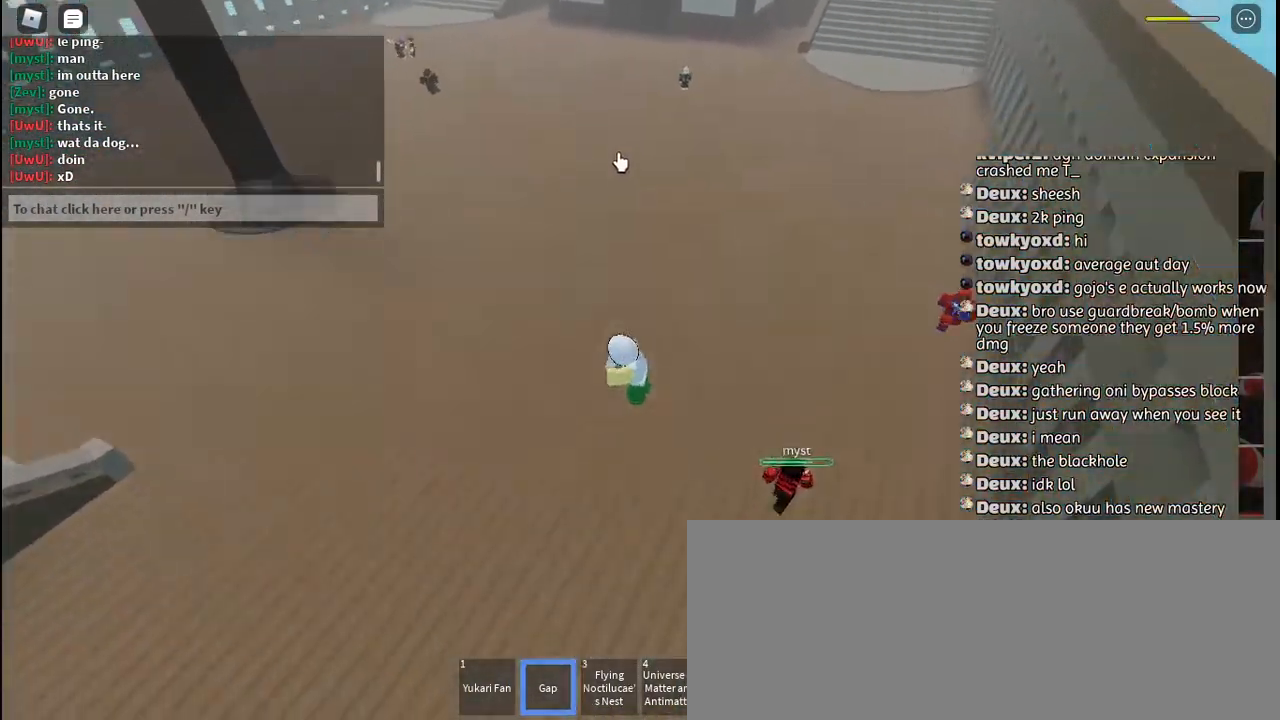
{"keys": ["a"], "mouse": ["left"], "events": [[34, "mouse_left", "down"], [50, "w", "down"], [100, "mouse_left", "up"], [184, "mouse_left", "down"], [250, "mouse_left", "up"], [317, "mouse_left", "down"], [400, "mouse_left", "up"], [417, "w", "up"], [450, "mouse_left", "down"]]}
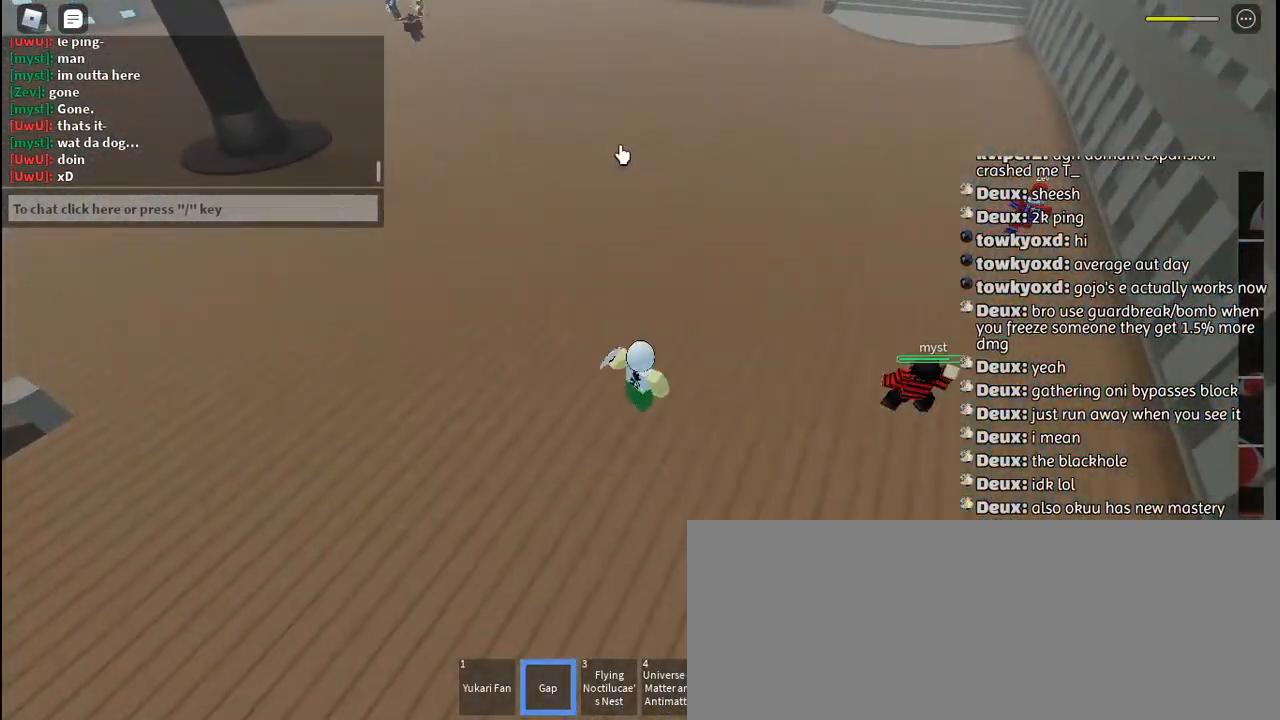
{"keys": ["a"], "mouse": [], "events": [[34, "mouse_left", "up"], [134, "shift", "down"], [284, "a", "up"], [317, "shift", "up"], [367, "a", "down"]]}
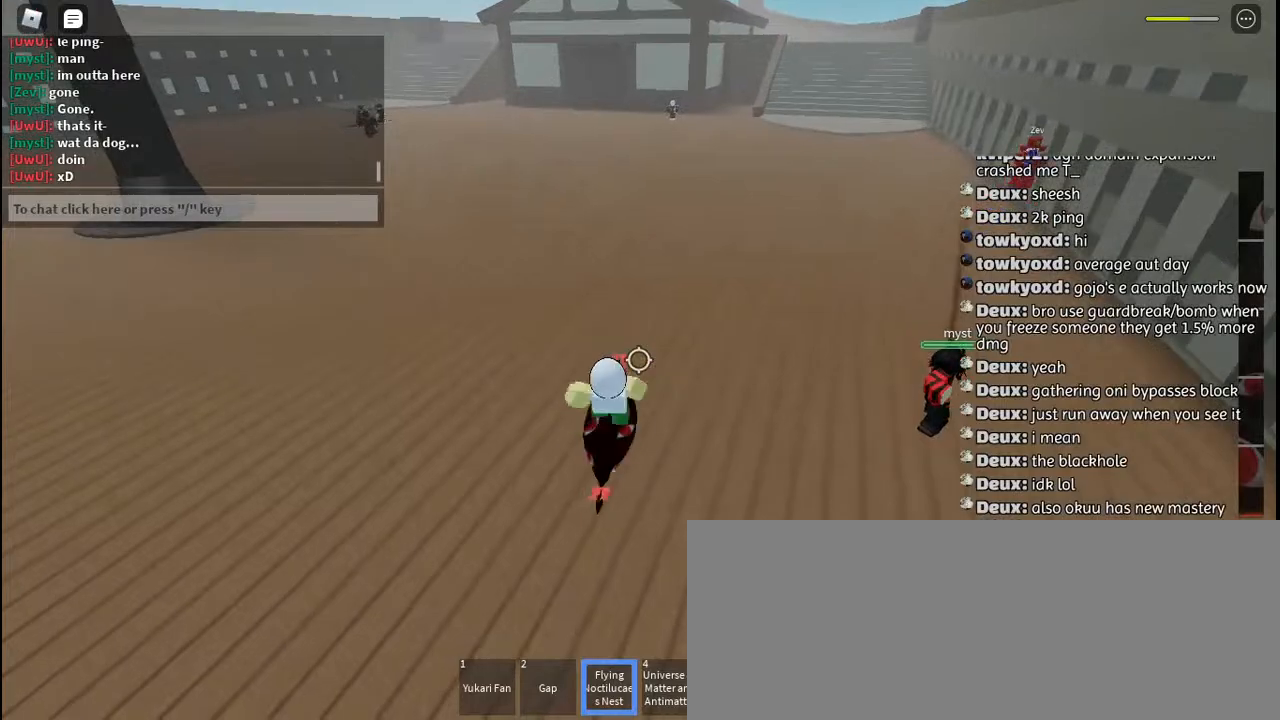
{"keys": ["a", "s"], "mouse": [], "events": [[467, "s", "down"]]}
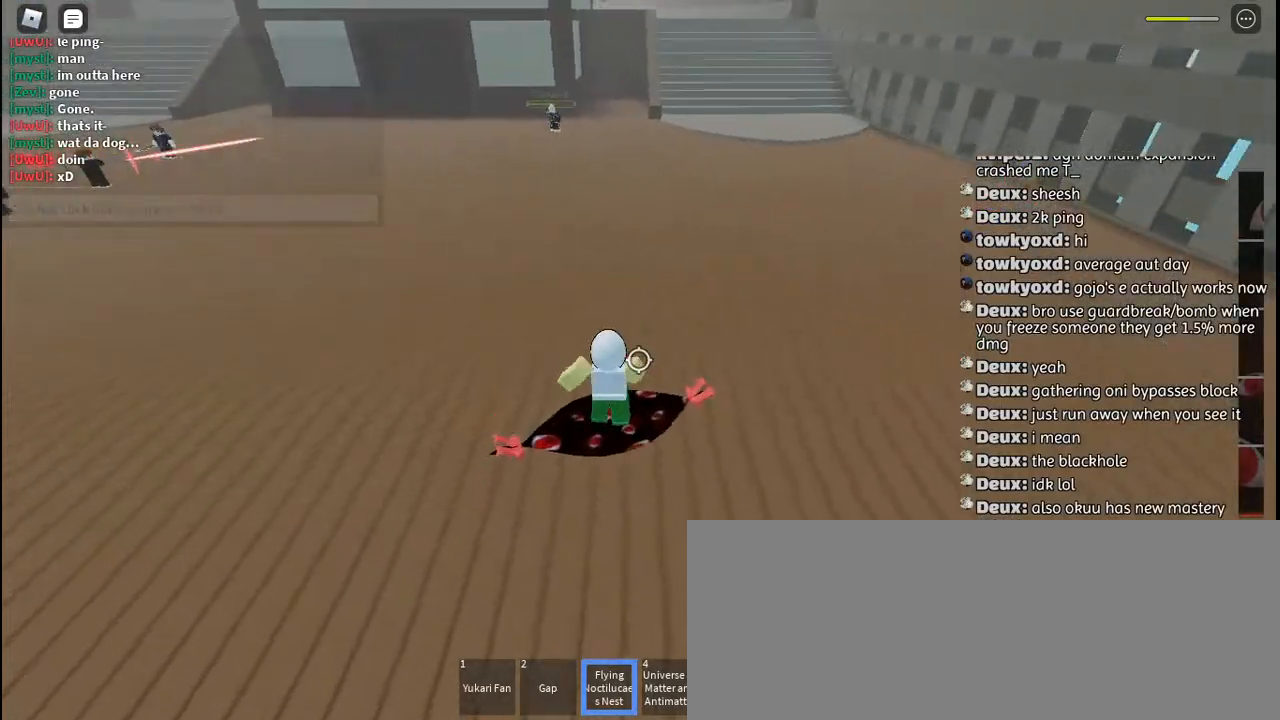
{"keys": ["w"], "mouse": [], "events": [[50, "a", "up"], [84, "space", "down"], [200, "space", "up"], [267, "s", "up"], [317, "a", "down"], [417, "w", "down"], [467, "a", "up"]]}
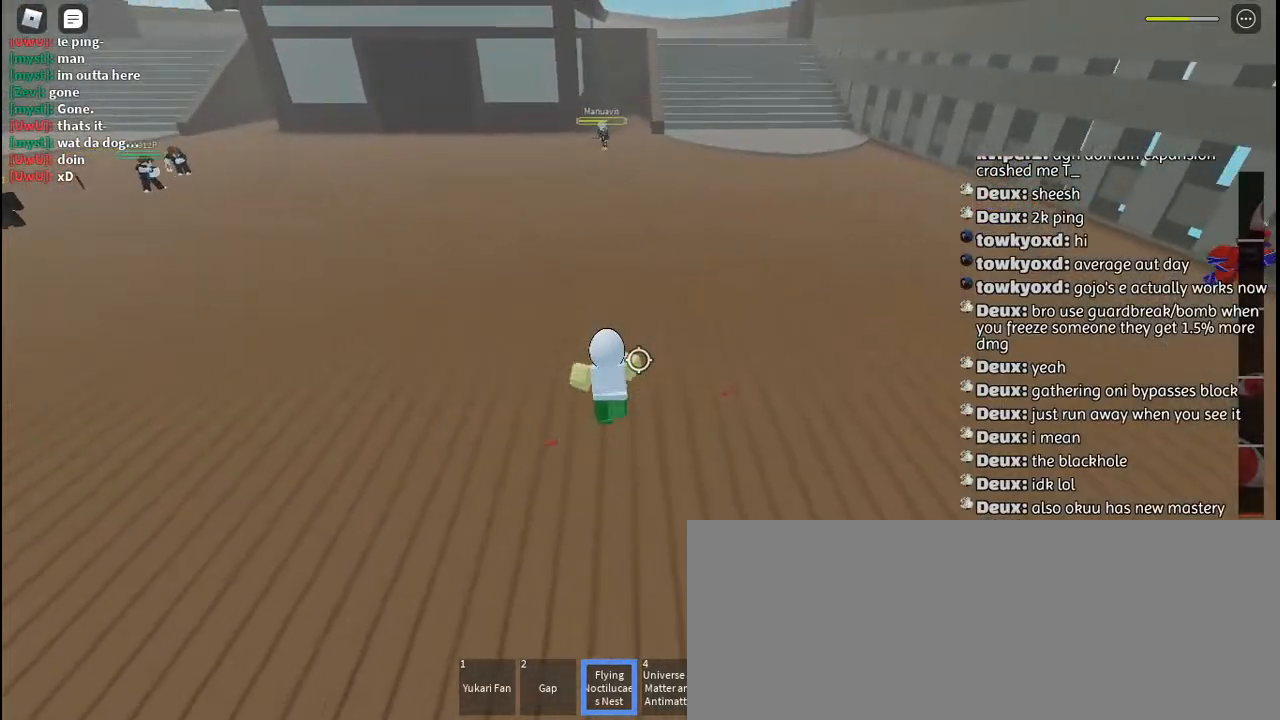
{"keys": ["w"], "mouse": [], "events": [[167, "mouse_right", "down"], [200, "space", "down"], [250, "mouse_right", "up"], [284, "space", "up"]]}
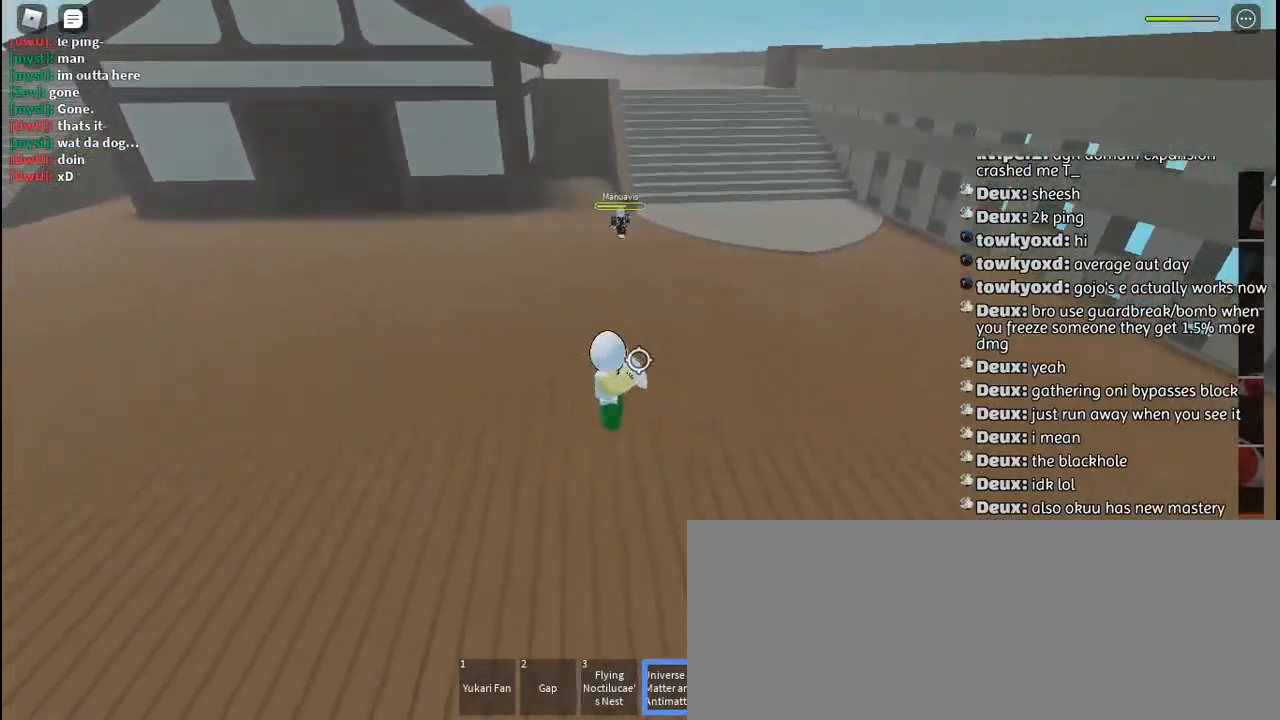
{"keys": ["w"], "mouse": ["left"], "events": [[217, "mouse_left", "down"], [267, "mouse_left", "up"], [317, "mouse_left", "down"], [317, "q", "down"], [417, "mouse_left", "up"], [450, "q", "up"], [467, "mouse_left", "down"]]}
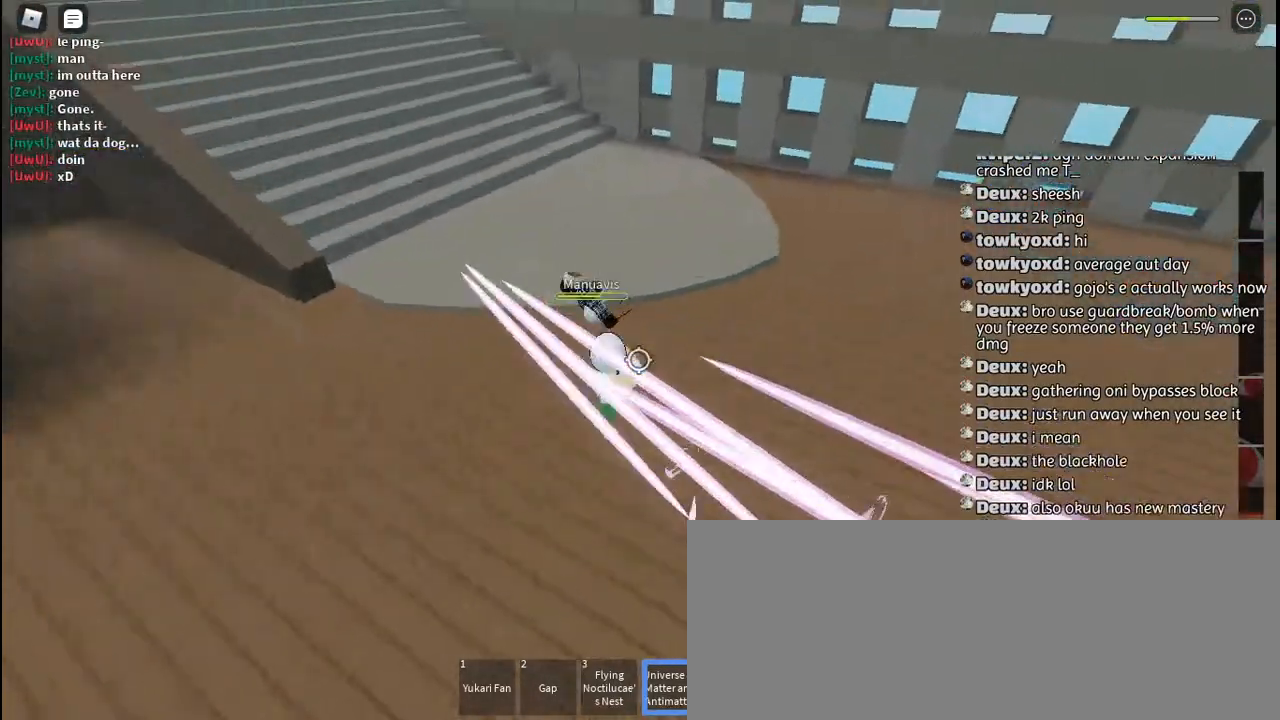
{"keys": ["a"], "mouse": [], "events": [[17, "q", "down"], [50, "mouse_left", "up"], [100, "mouse_left", "down"], [100, "q", "up"], [200, "mouse_left", "up"], [250, "mouse_left", "down"], [334, "mouse_left", "up"], [400, "mouse_left", "down"], [450, "a", "down"], [484, "mouse_left", "up"], [500, "w", "up"]]}
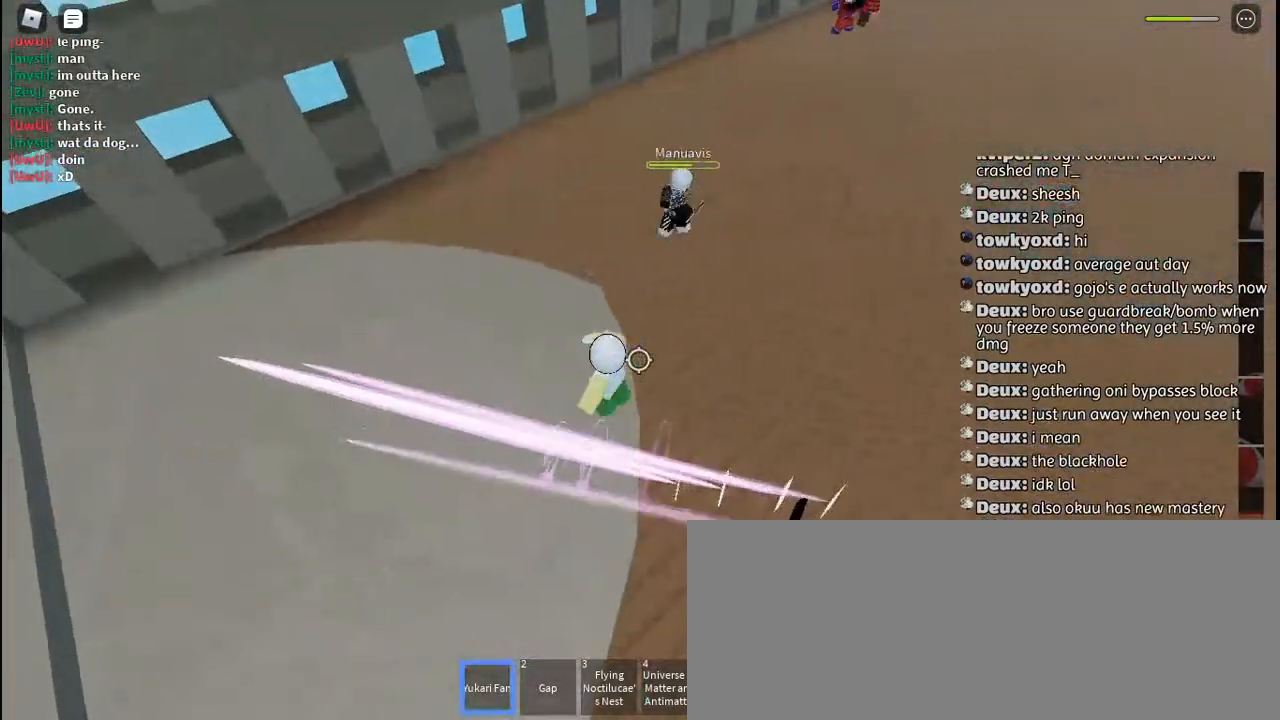
{"keys": ["a"], "mouse": ["left"], "events": [[50, "mouse_left", "down"], [117, "mouse_left", "up"], [167, "space", "down"], [184, "mouse_left", "down"], [250, "space", "up"], [267, "mouse_left", "up"], [350, "mouse_left", "down"], [400, "mouse_left", "up"], [484, "mouse_left", "down"]]}
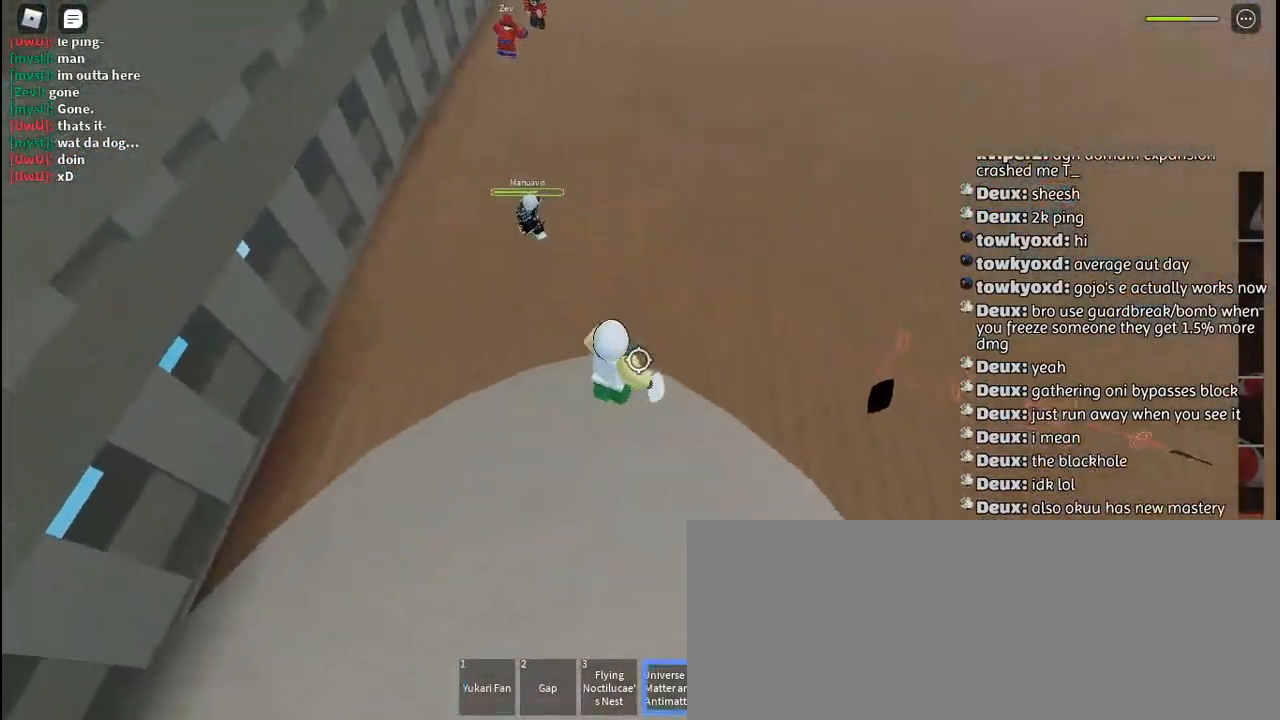
{"keys": ["d"], "mouse": [], "events": [[34, "w", "down"], [50, "mouse_left", "up"], [67, "a", "up"], [134, "mouse_left", "down"], [184, "mouse_left", "up"], [367, "d", "down"], [400, "w", "up"]]}
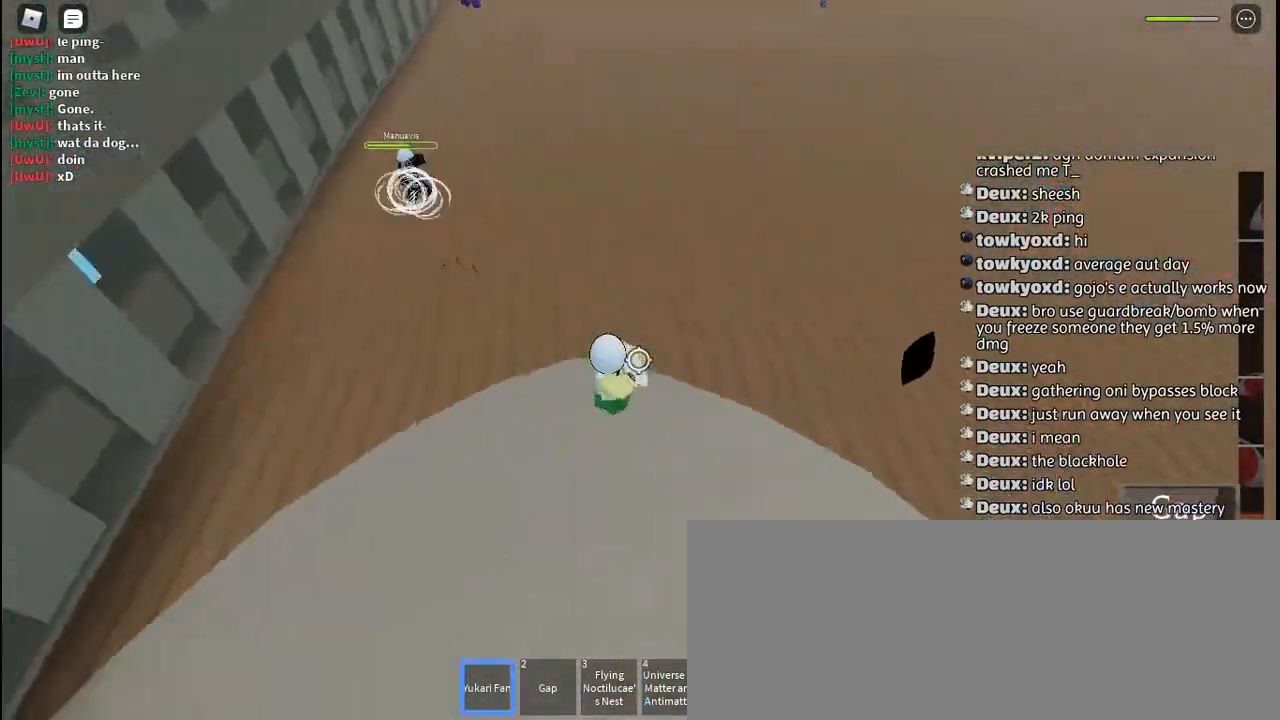
{"keys": ["a", "s"], "mouse": [], "events": [[117, "s", "down"], [200, "d", "up"], [350, "a", "down"], [400, "a", "up"], [450, "a", "down"]]}
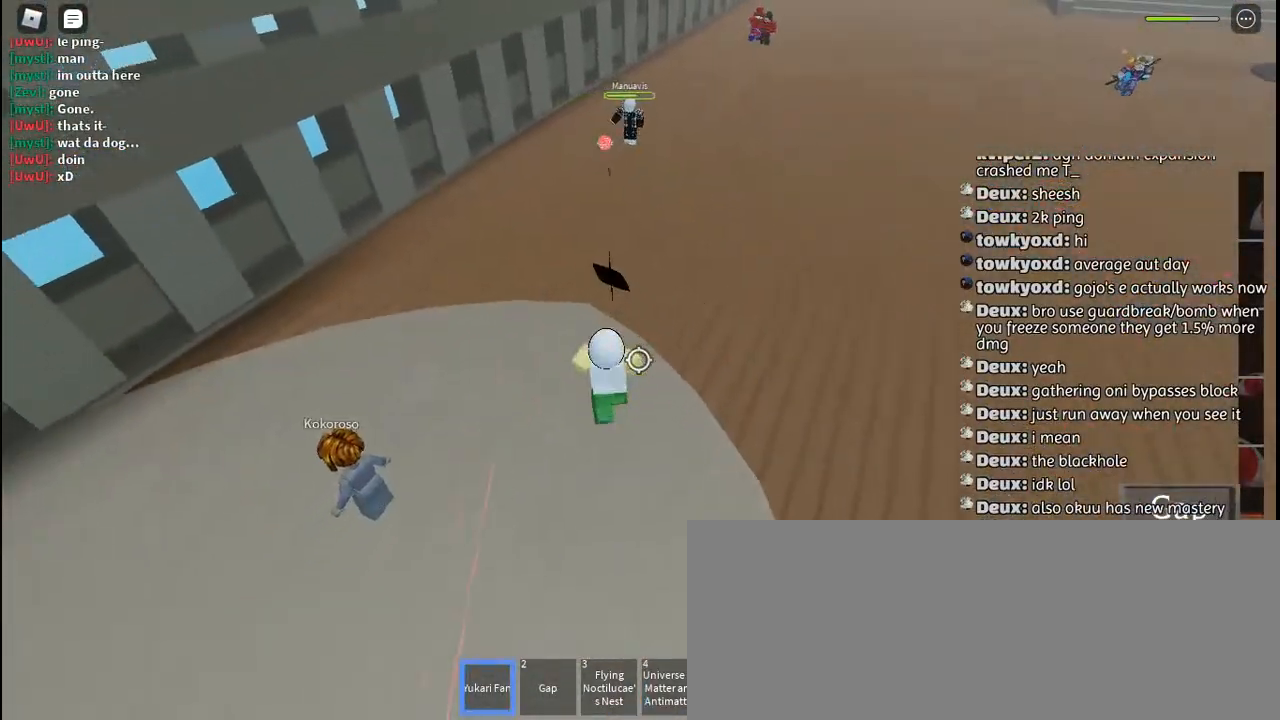
{"keys": ["w"], "mouse": ["wheel"], "events": [[34, "f", "down"], [84, "s", "up"], [350, "w", "down"], [400, "a", "up"], [434, "f", "up"], [467, "mouse_wheel", "down"]]}
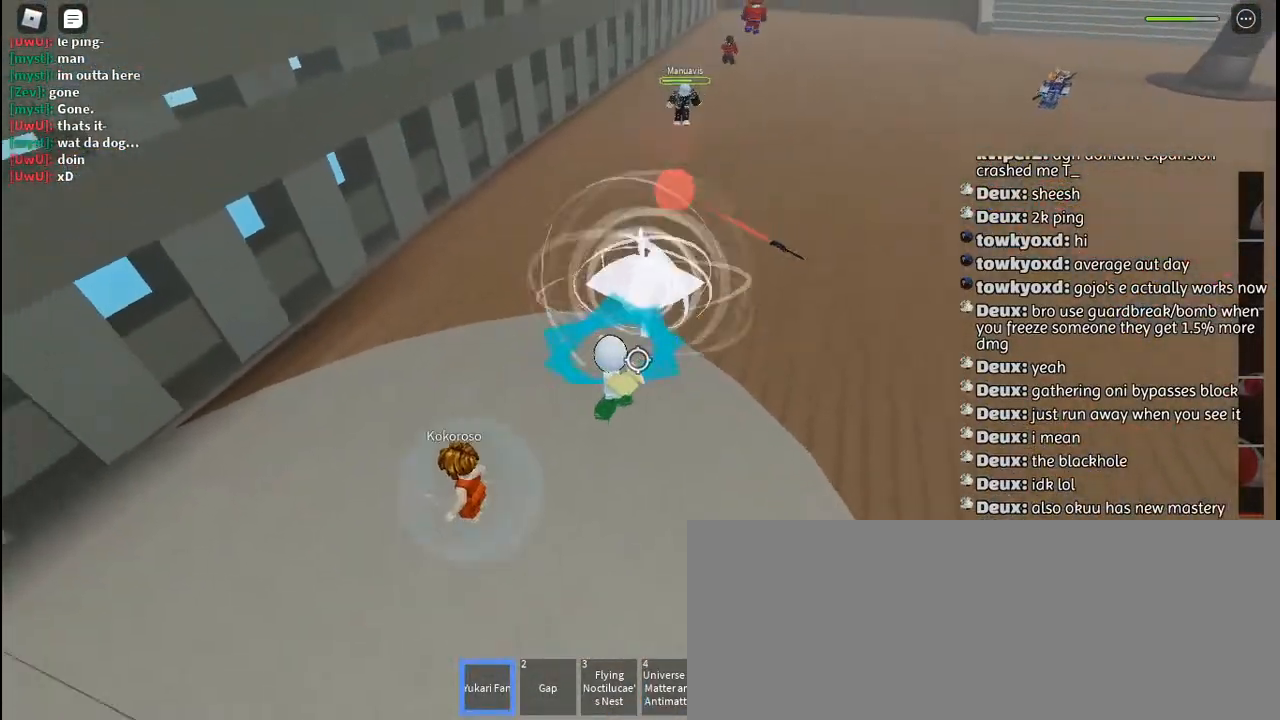
{"keys": ["d"], "mouse": [], "events": [[17, "mouse_wheel", "up"], [17, "shift", "down"], [34, "w", "up"], [50, "d", "down"], [117, "shift", "up"], [367, "space", "down"], [400, "mouse_left", "down"], [400, "q", "down"], [450, "space", "up"], [484, "q", "up"], [500, "mouse_left", "up"]]}
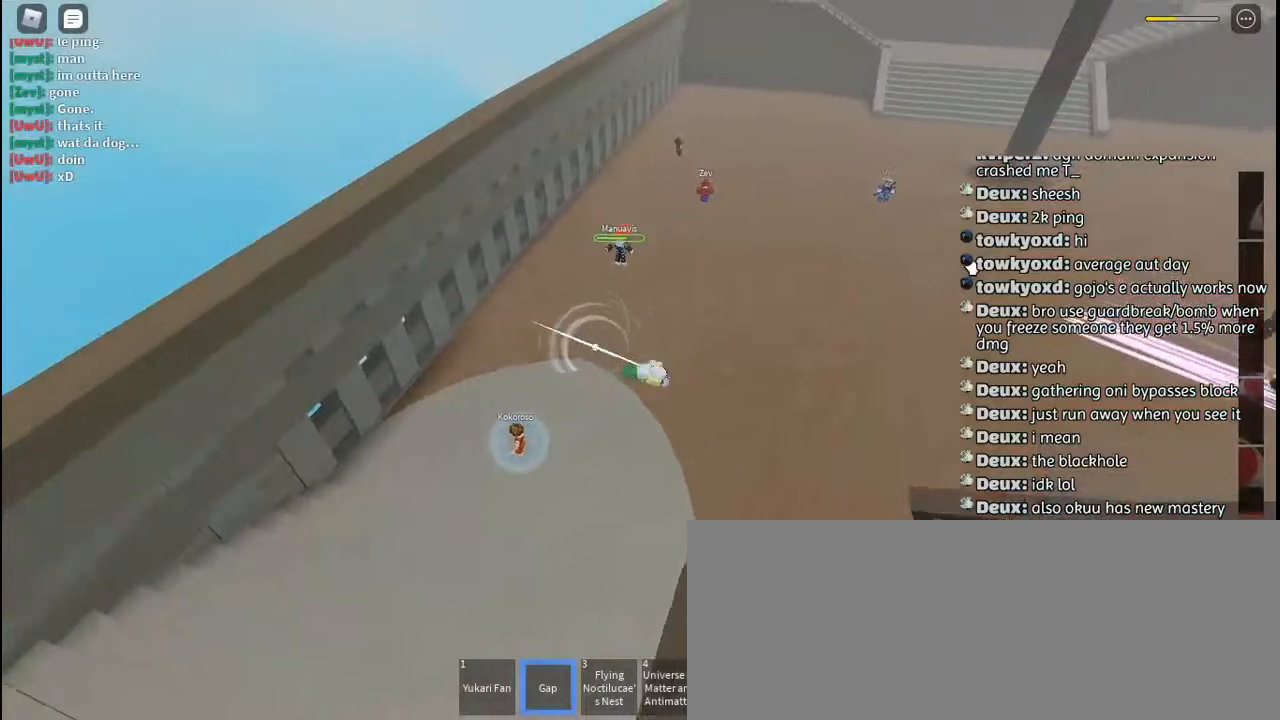
{"keys": ["d"], "mouse": [], "events": [[50, "mouse_left", "down"], [50, "q", "down"], [117, "q", "up"], [134, "mouse_left", "up"], [184, "mouse_left", "down"], [267, "mouse_left", "up"], [317, "mouse_left", "down"], [384, "shift", "down"], [400, "mouse_left", "up"], [467, "shift", "up"]]}
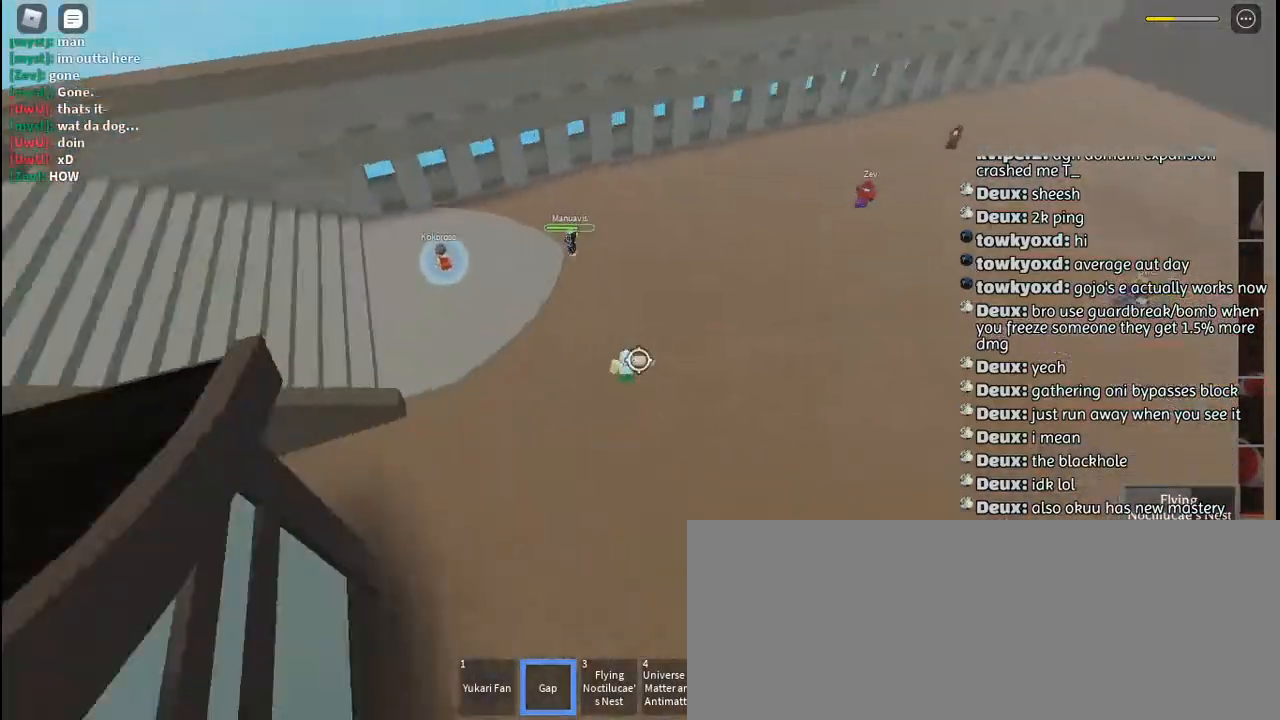
{"keys": [], "mouse": [], "events": [[134, "mouse_wheel", "down"], [167, "mouse_wheel", "up"], [417, "d", "up"]]}